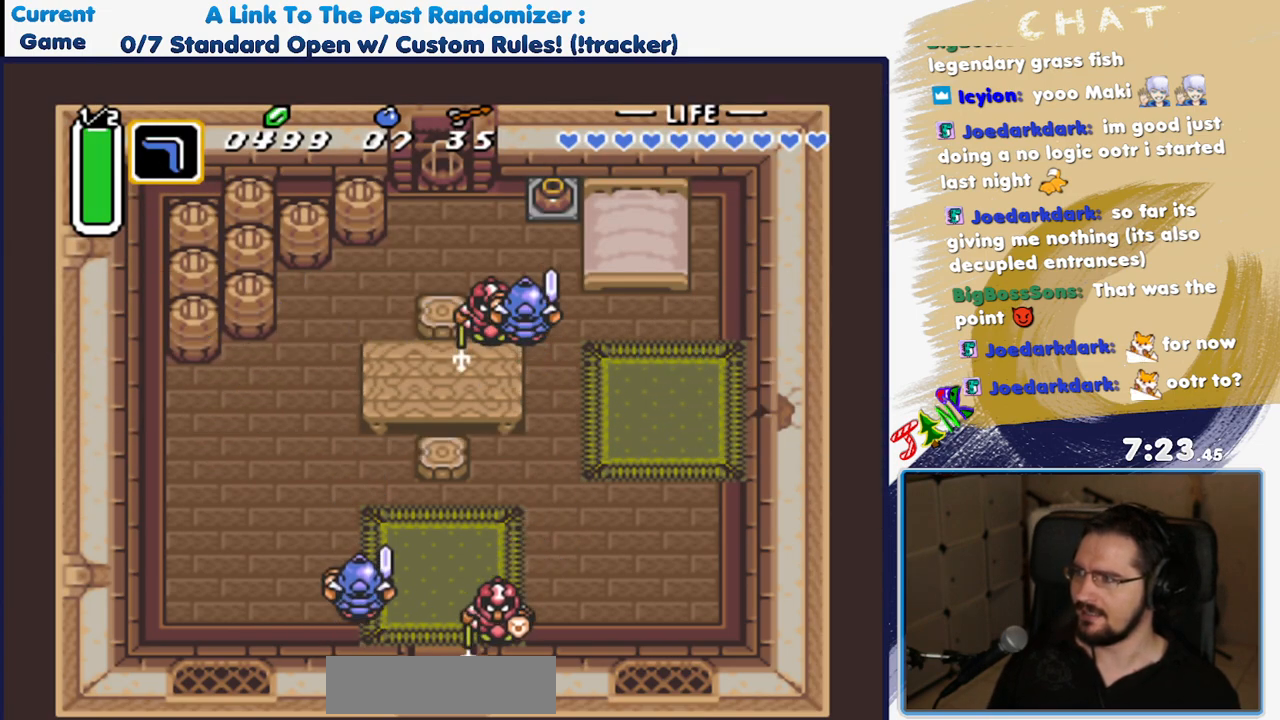
Gameplay with a controller (Nintendo layout); each line is a JSON object with the inputs held at the frame after it. "events" lists button and stick changes between this image and that frame as [ms after this image, input, new state], when the widget could be followed in between. Not read: L3 R3 START.
{"buttons": []}
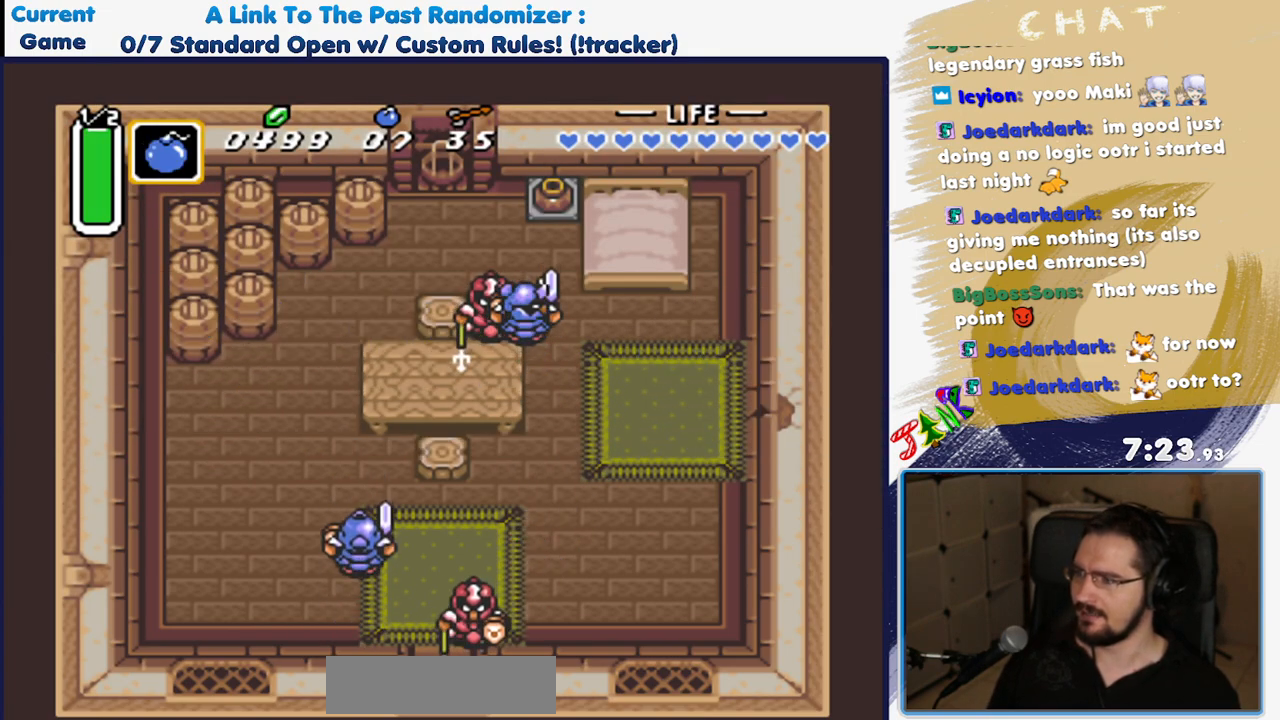
{"buttons": []}
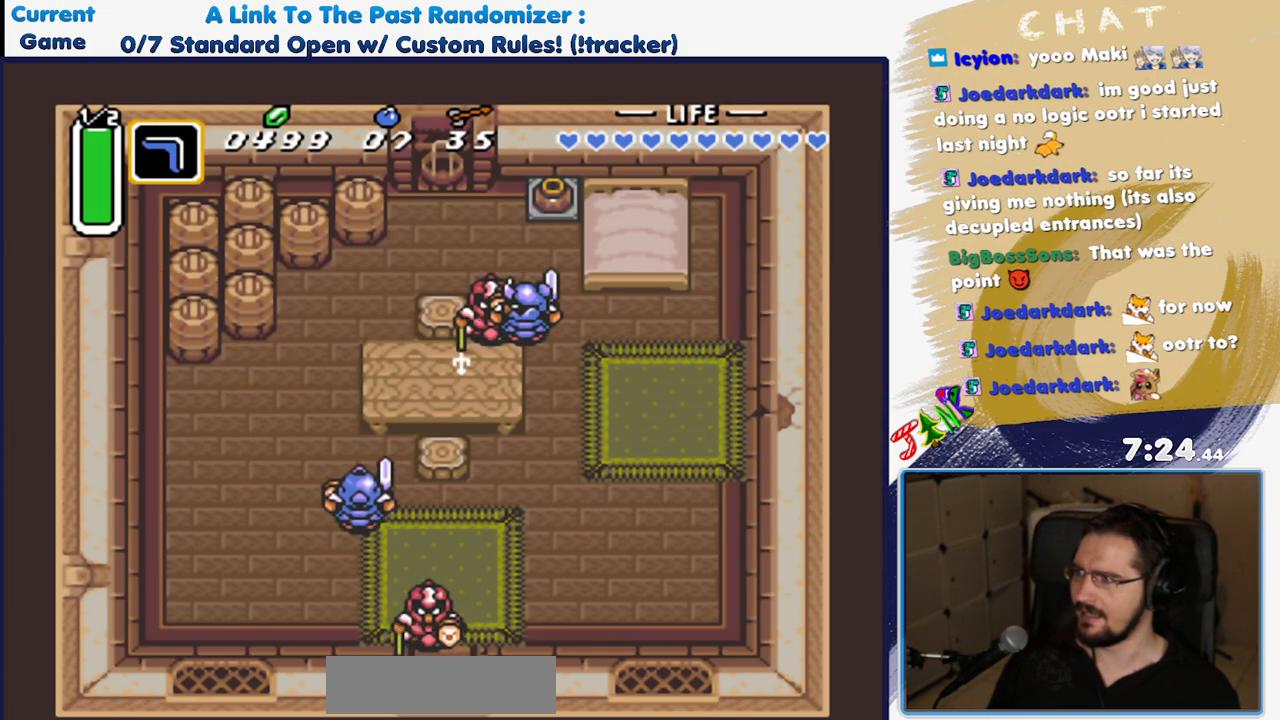
{"buttons": [], "events": []}
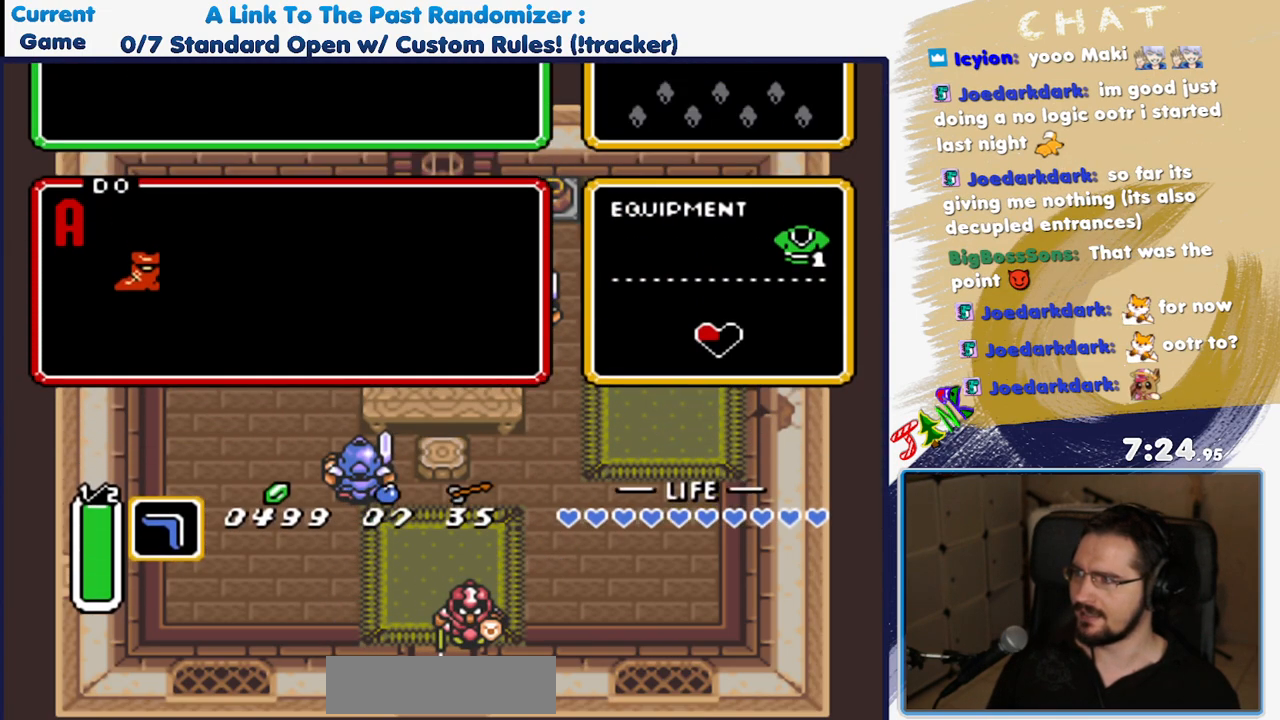
{"buttons": [], "events": []}
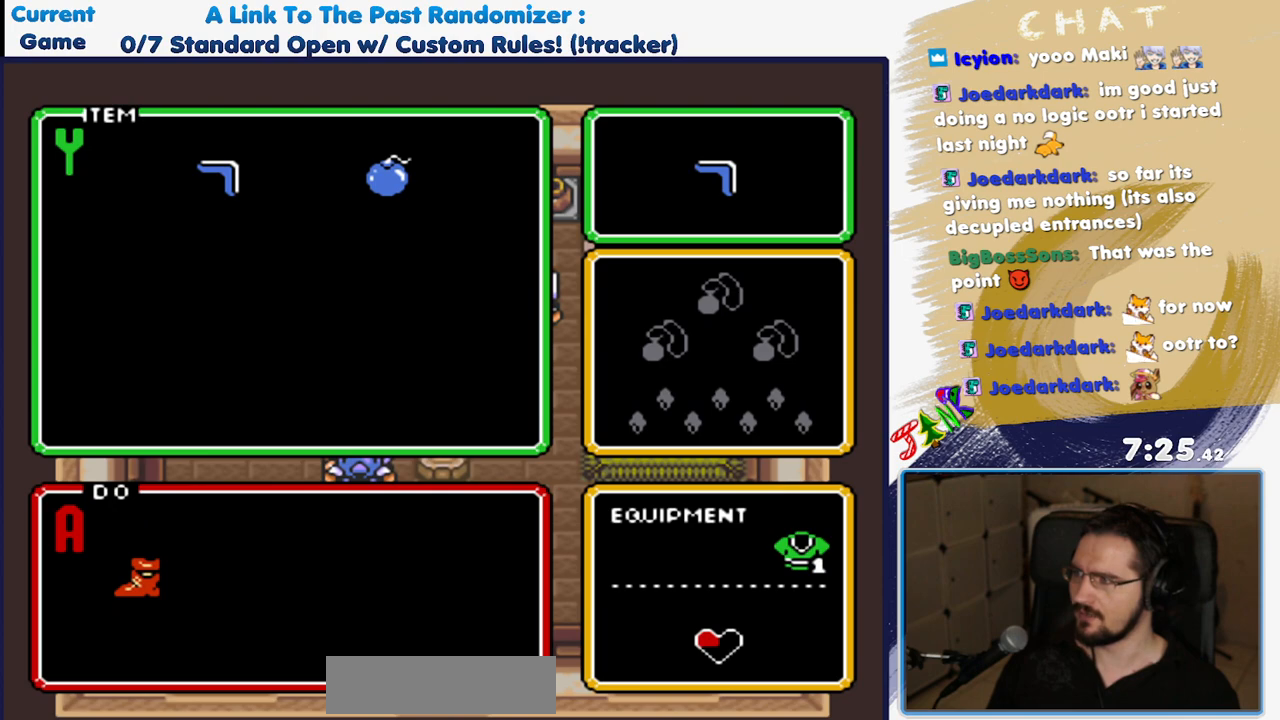
{"buttons": [], "events": [[150, "Y", "down"], [250, "Y", "up"]]}
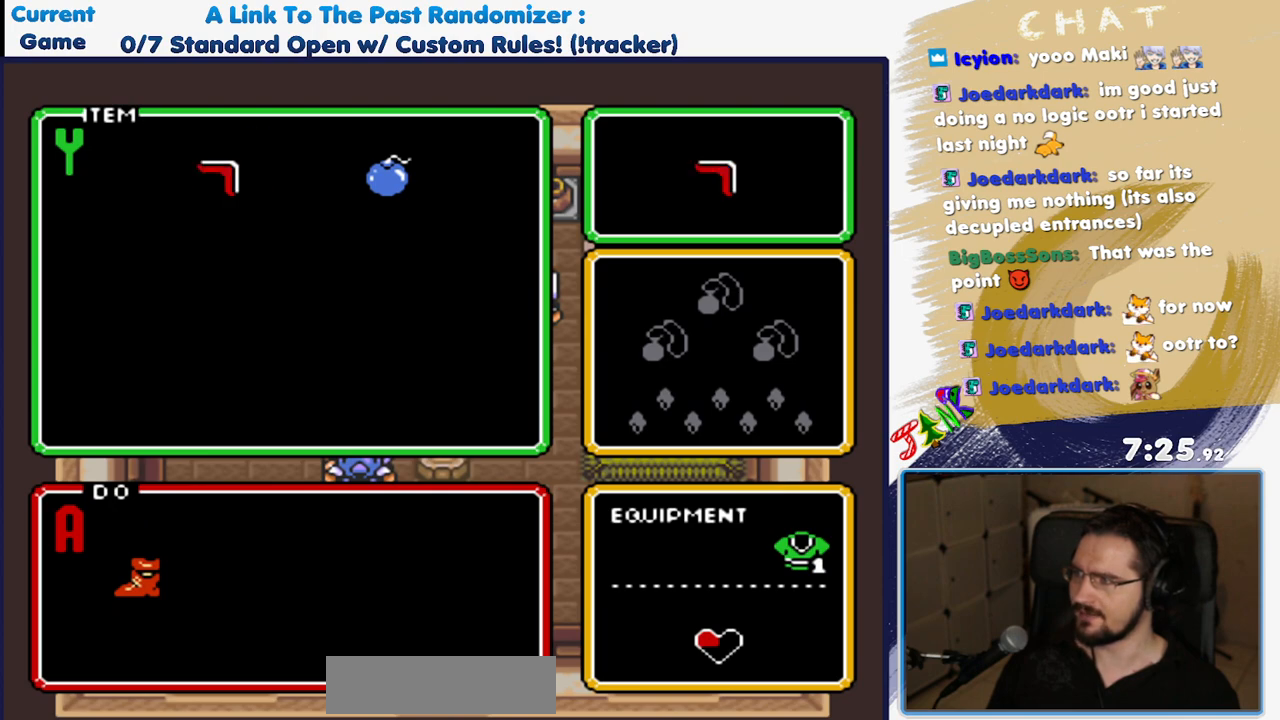
{"buttons": [], "events": [[350, "R1", "down"], [467, "R1", "up"]]}
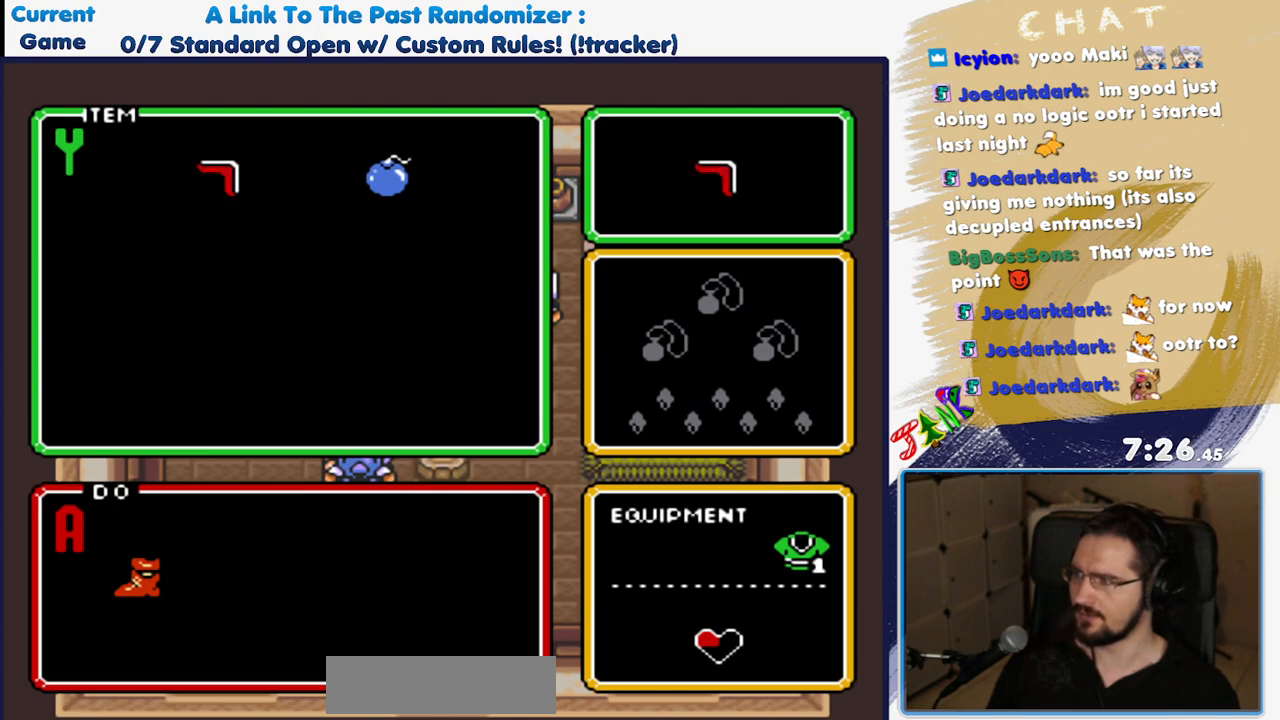
{"buttons": ["Y"], "events": [[117, "A", "down"], [217, "A", "up"], [500, "Y", "down"]]}
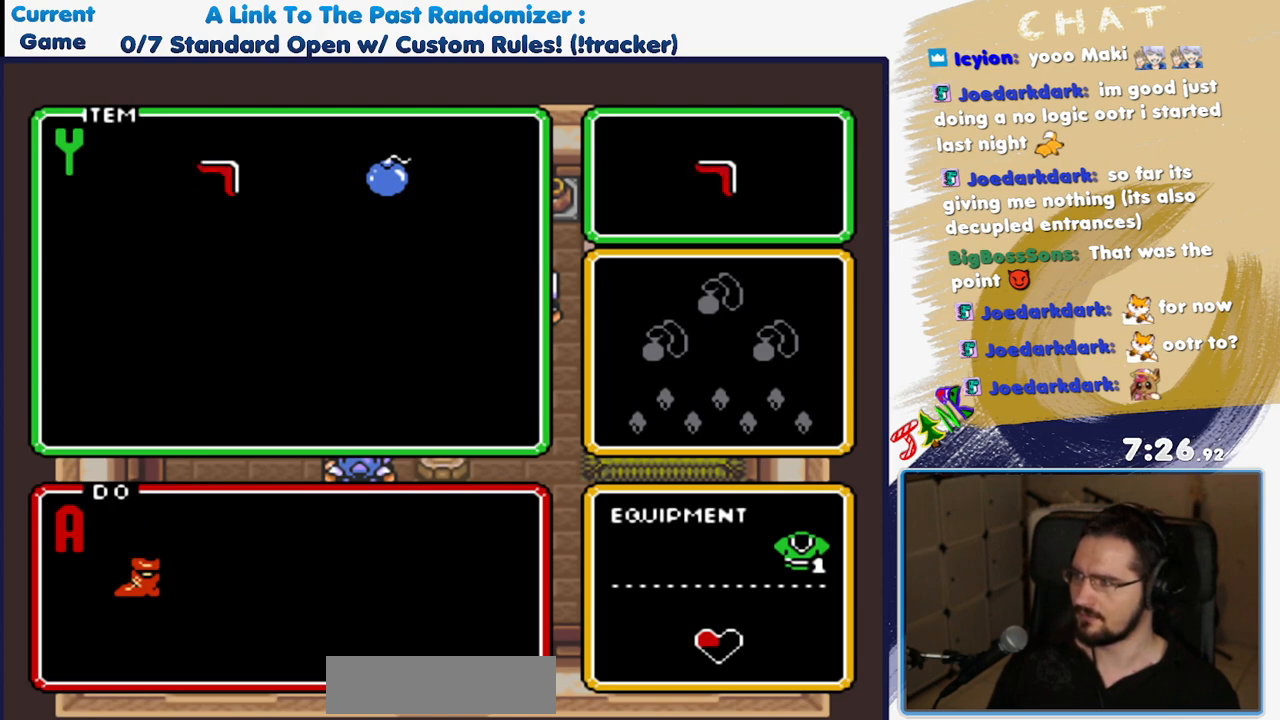
{"buttons": ["Y"], "events": [[117, "Y", "up"], [433, "Y", "down"]]}
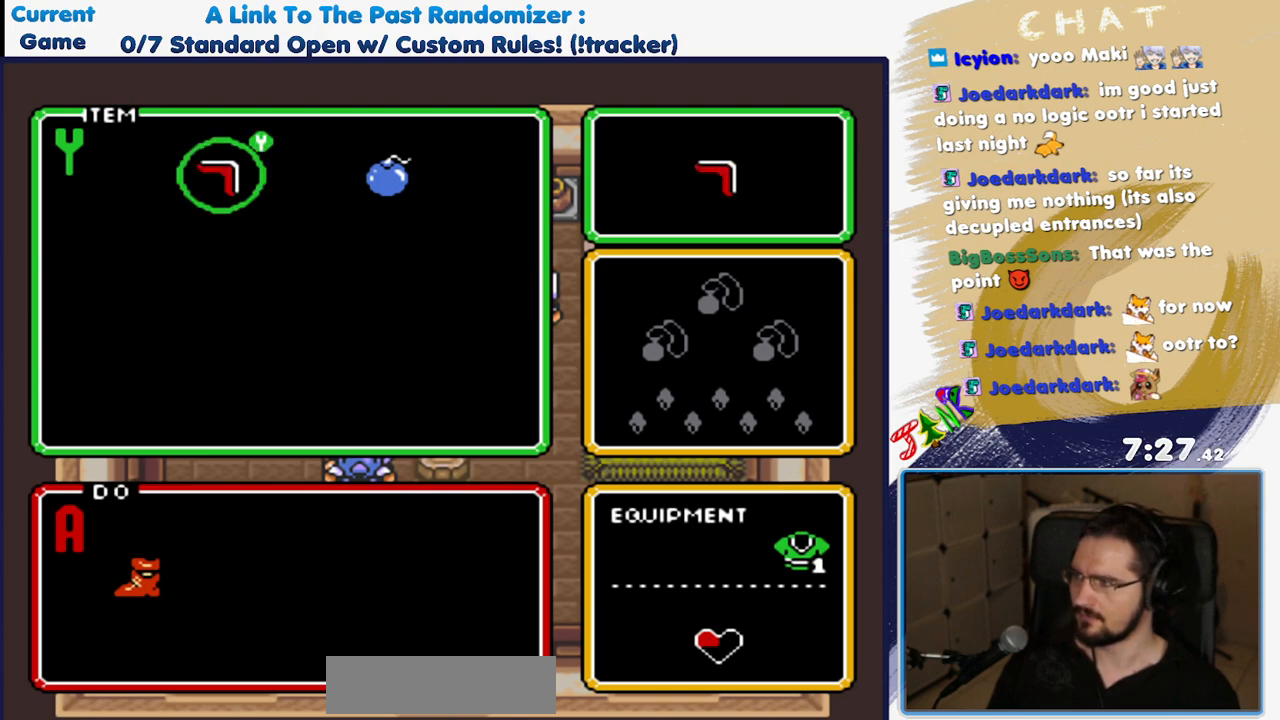
{"buttons": [], "events": [[50, "Y", "up"], [233, "X", "down"], [317, "X", "up"]]}
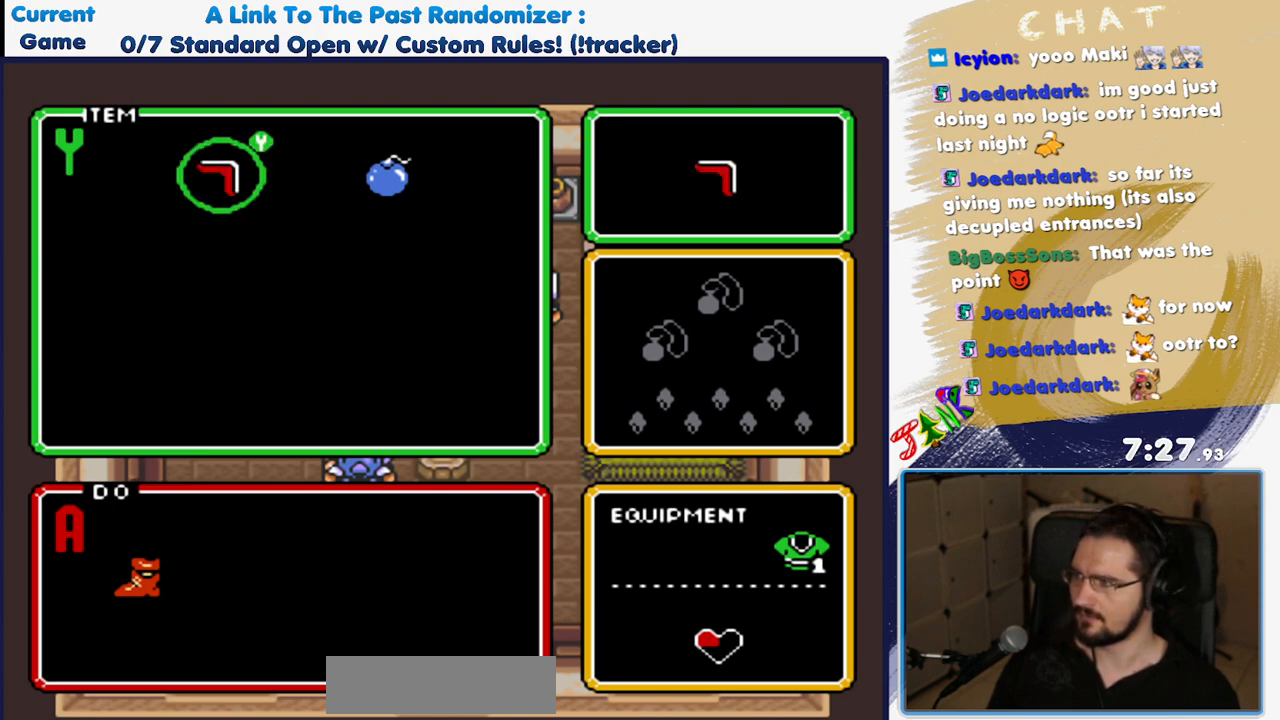
{"buttons": [], "events": [[17, "A", "down"], [133, "A", "up"], [333, "R1", "down"], [433, "R1", "up"]]}
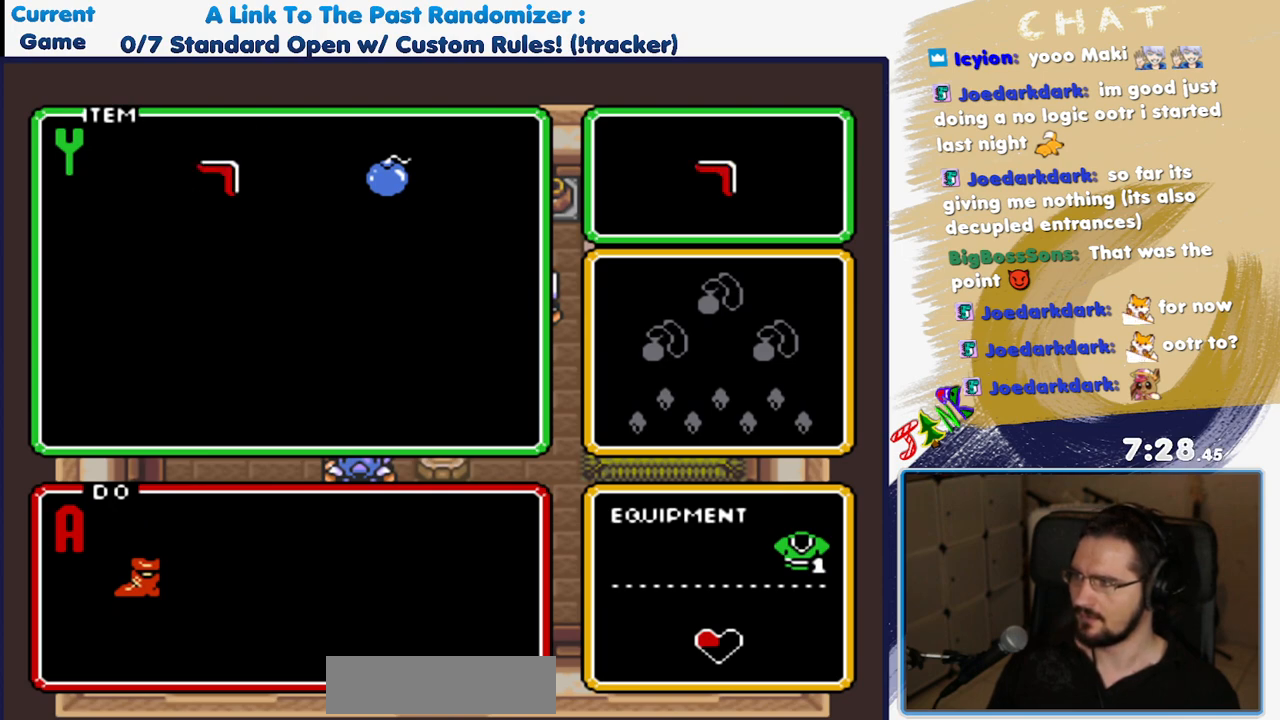
{"buttons": [], "events": []}
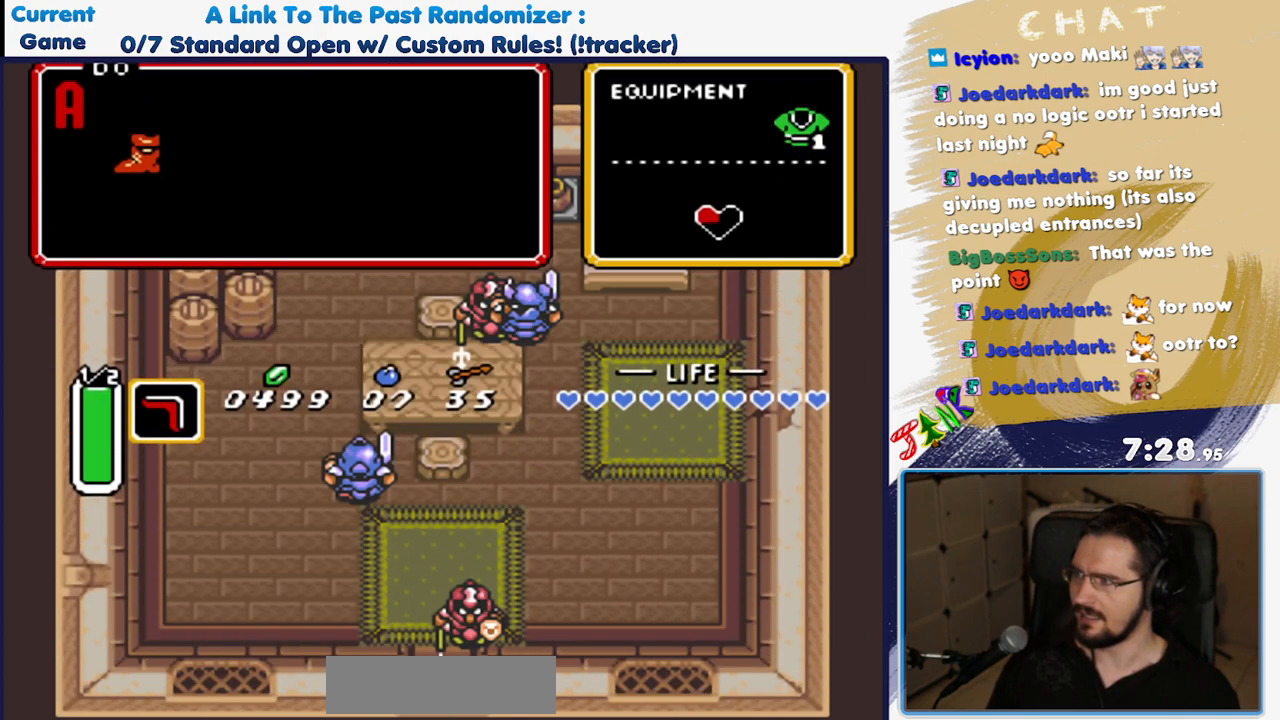
{"buttons": [], "events": []}
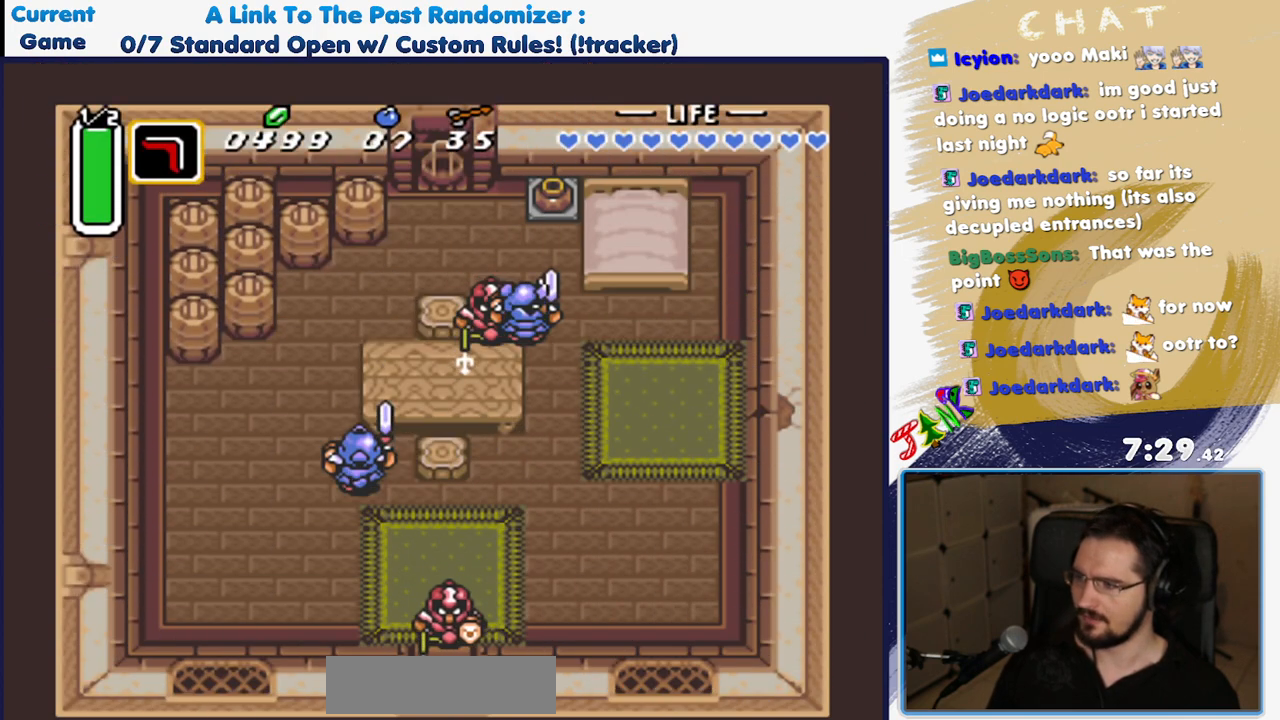
{"buttons": []}
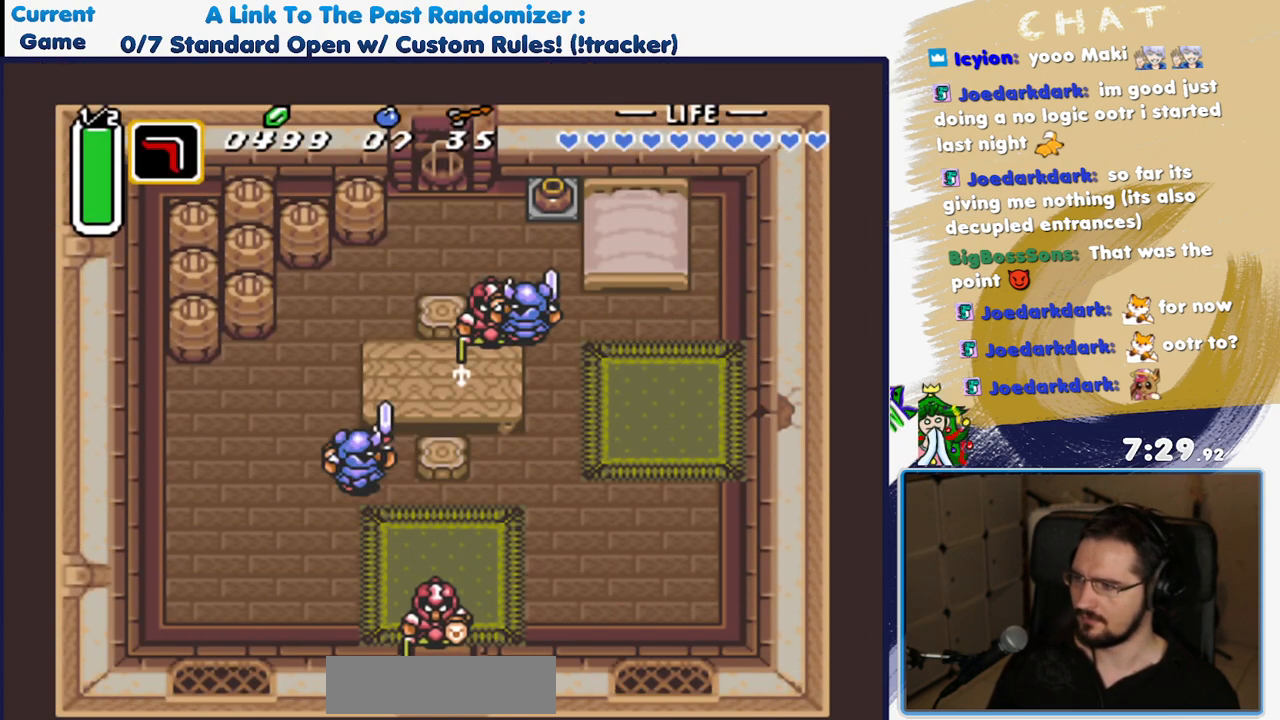
{"buttons": [], "events": [[117, "A", "down"], [217, "A", "up"]]}
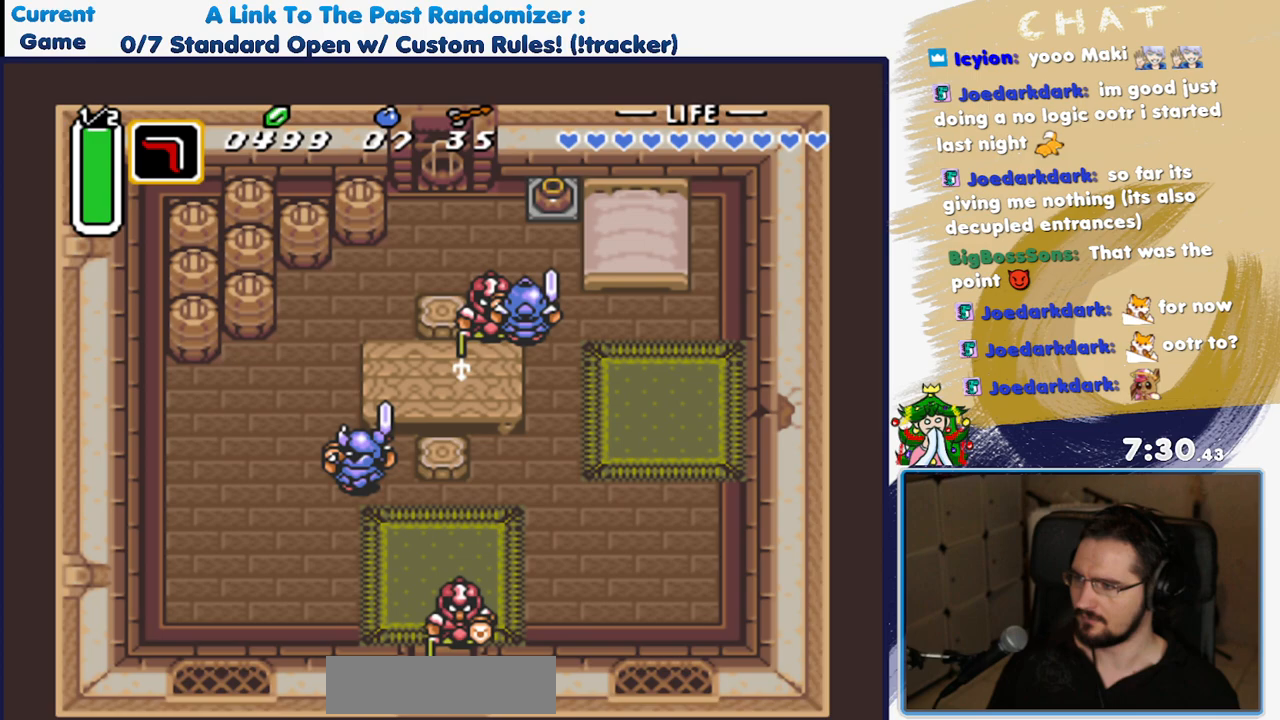
{"buttons": ["DPAD_DOWN"], "events": [[83, "Y", "down"], [183, "Y", "up"], [300, "DPAD_DOWN", "down"]]}
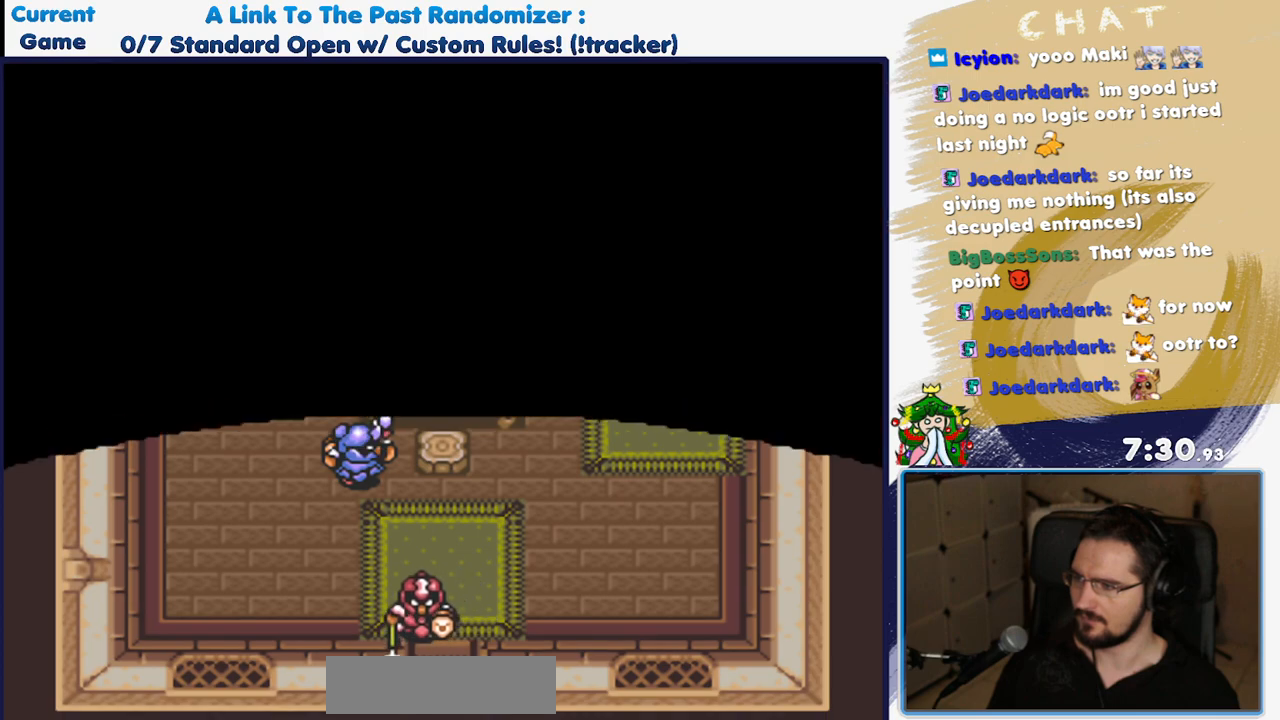
{"buttons": [], "events": [[367, "DPAD_DOWN", "up"]]}
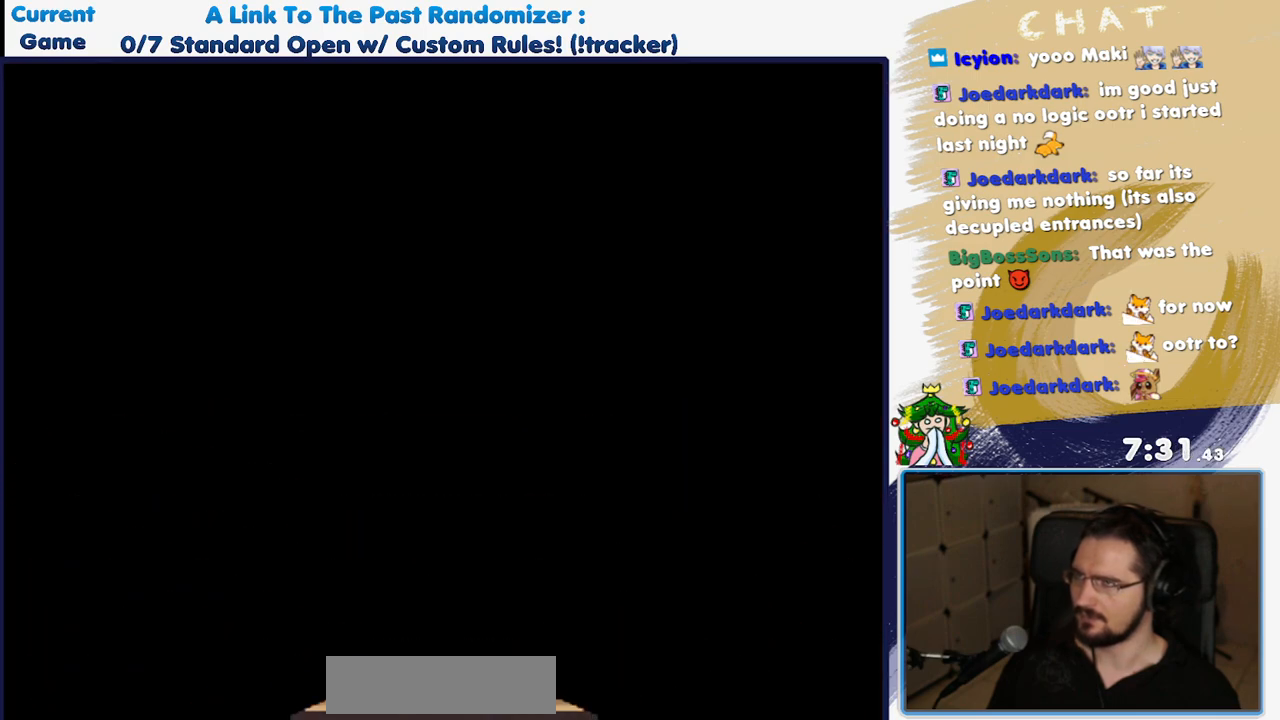
{"buttons": ["DPAD_UP"], "events": [[450, "DPAD_UP", "down"]]}
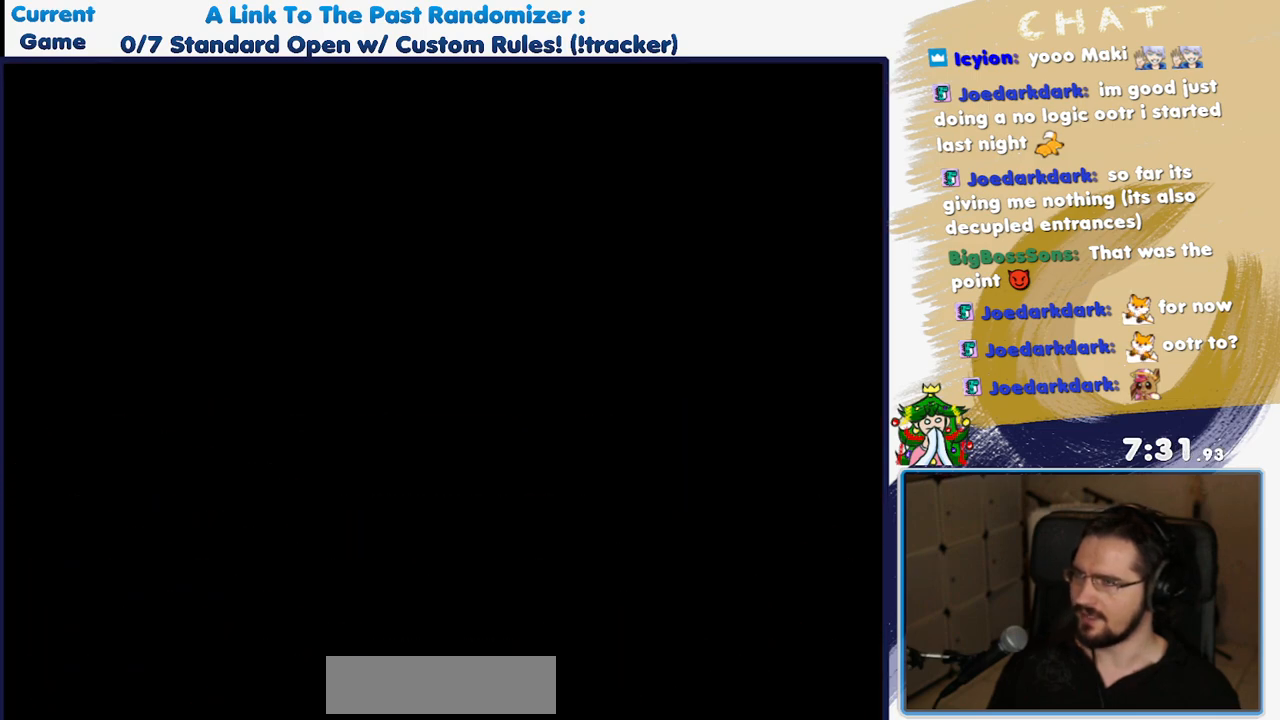
{"buttons": ["DPAD_UP"], "events": []}
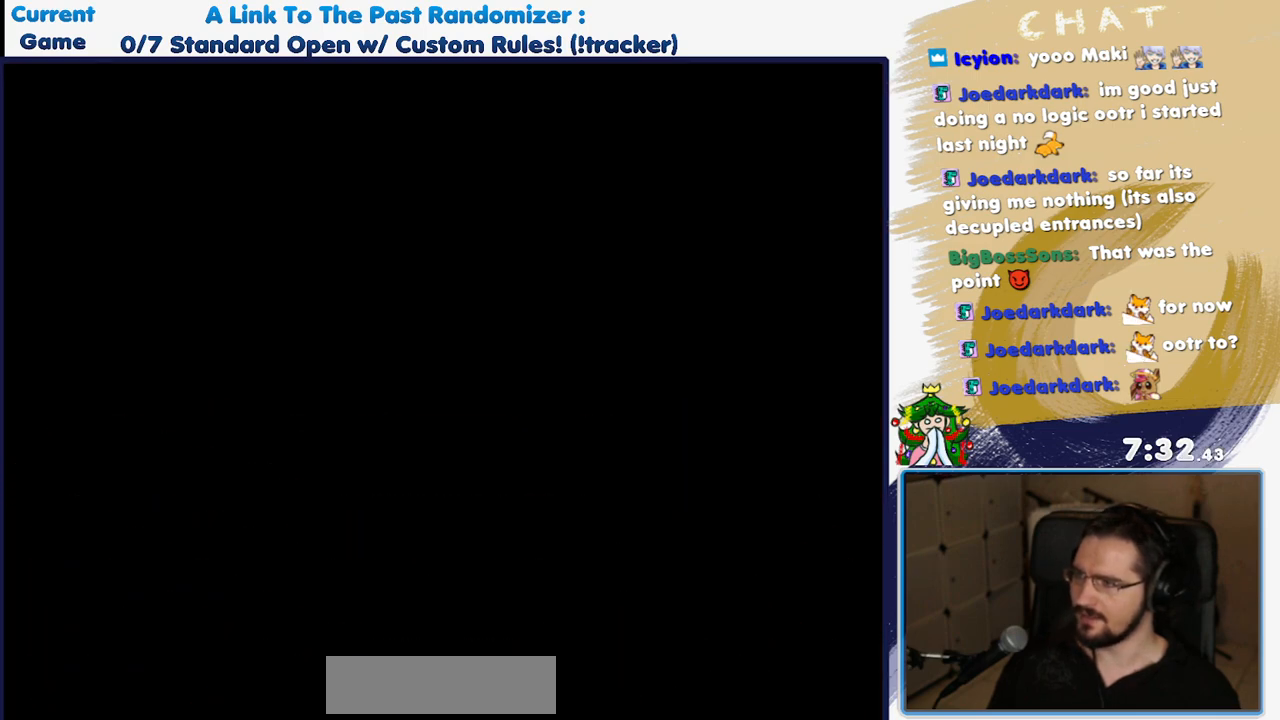
{"buttons": ["DPAD_UP"], "events": []}
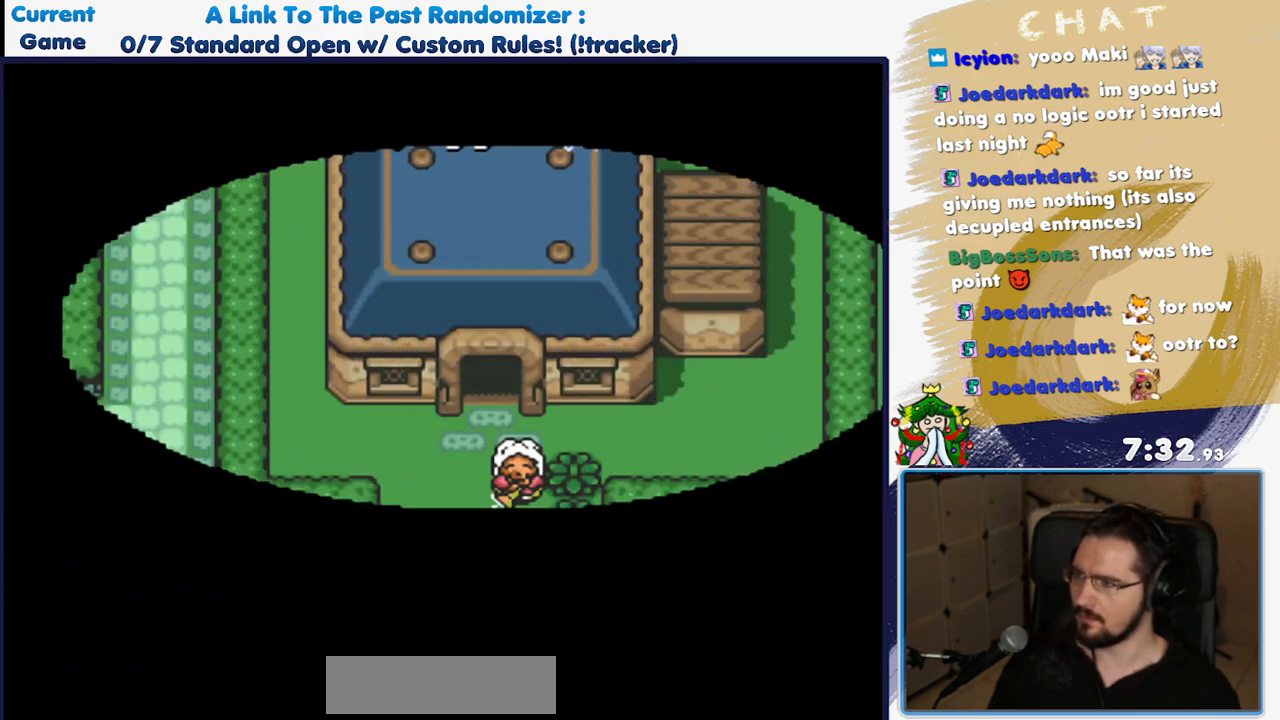
{"buttons": ["DPAD_UP"], "events": []}
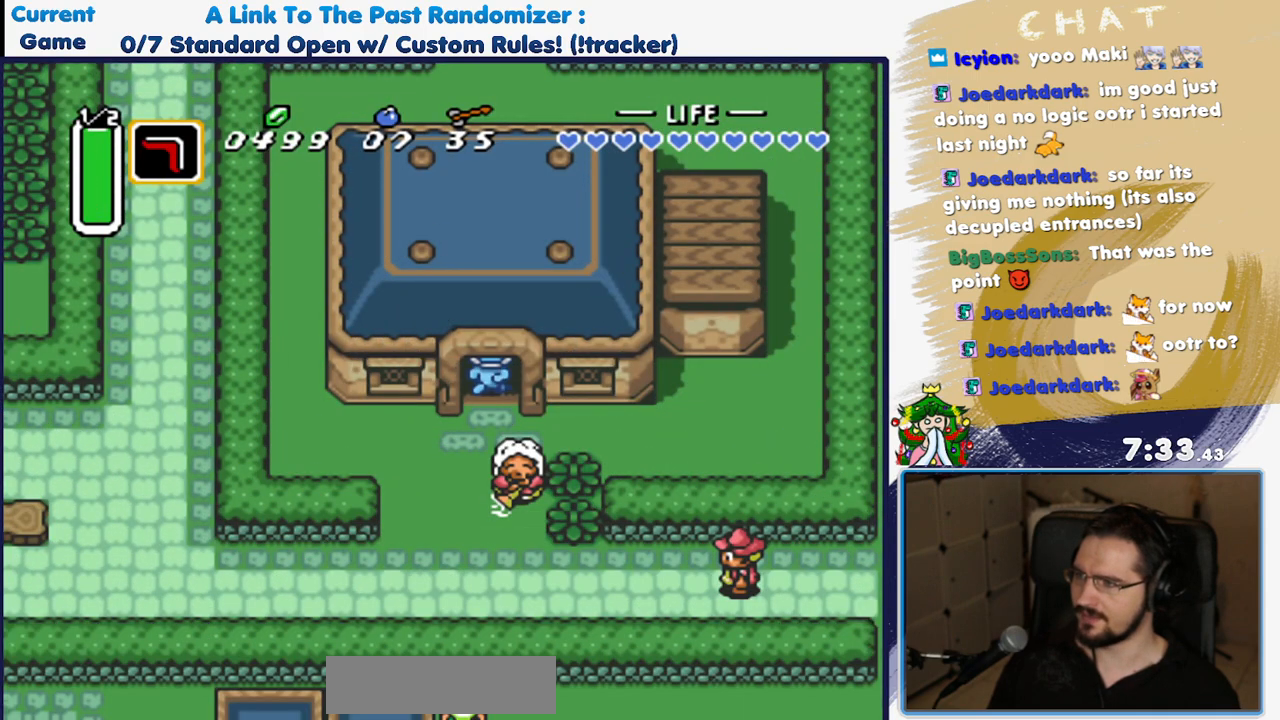
{"buttons": ["DPAD_UP"], "events": []}
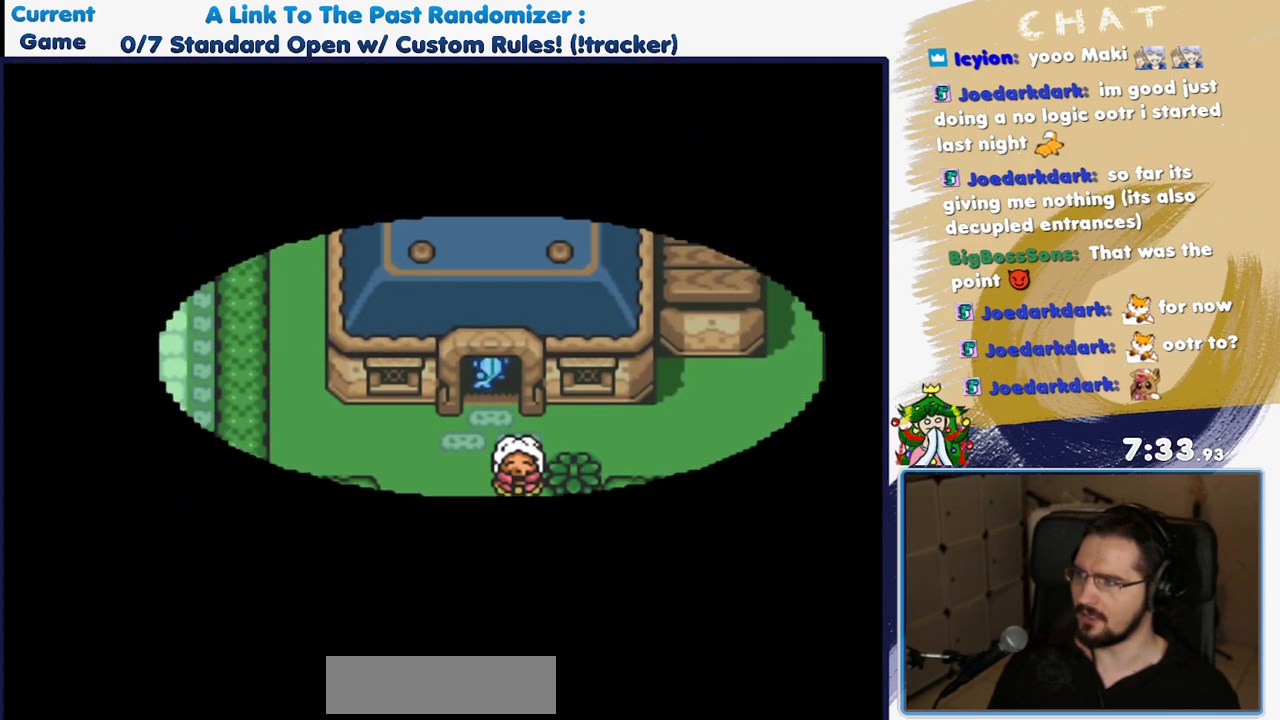
{"buttons": [], "events": [[17, "DPAD_UP", "up"]]}
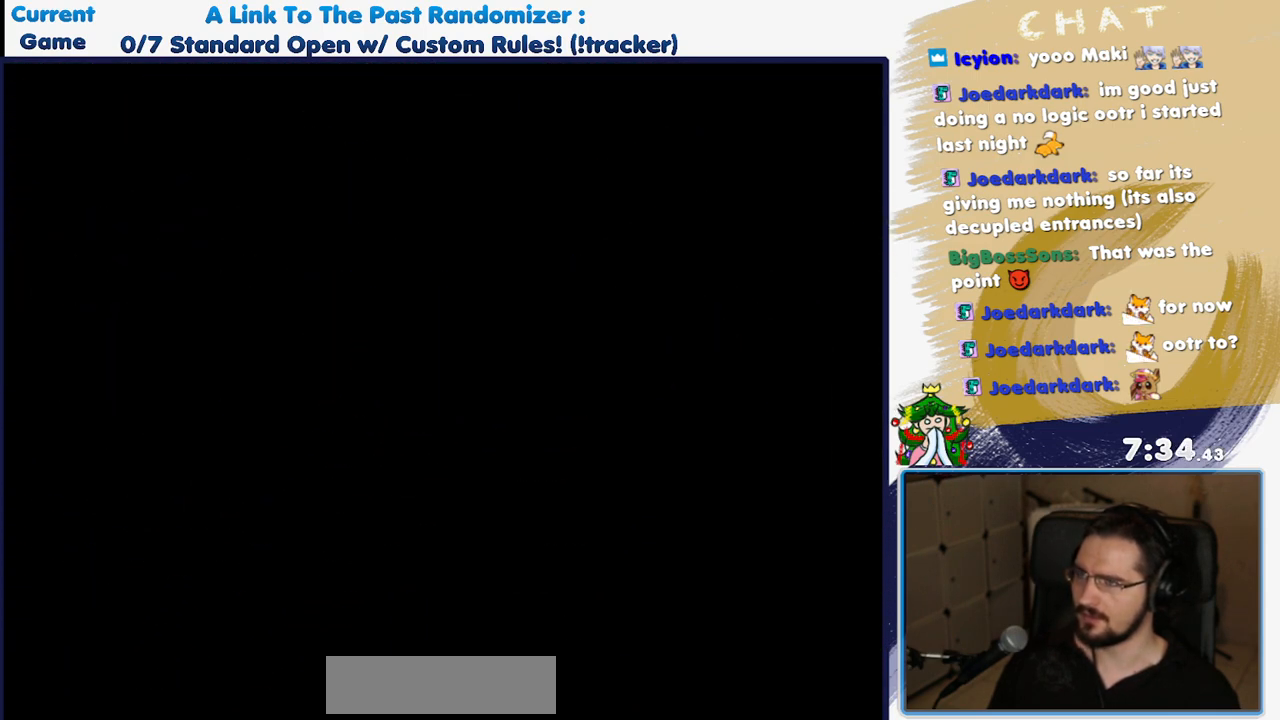
{"buttons": [], "events": []}
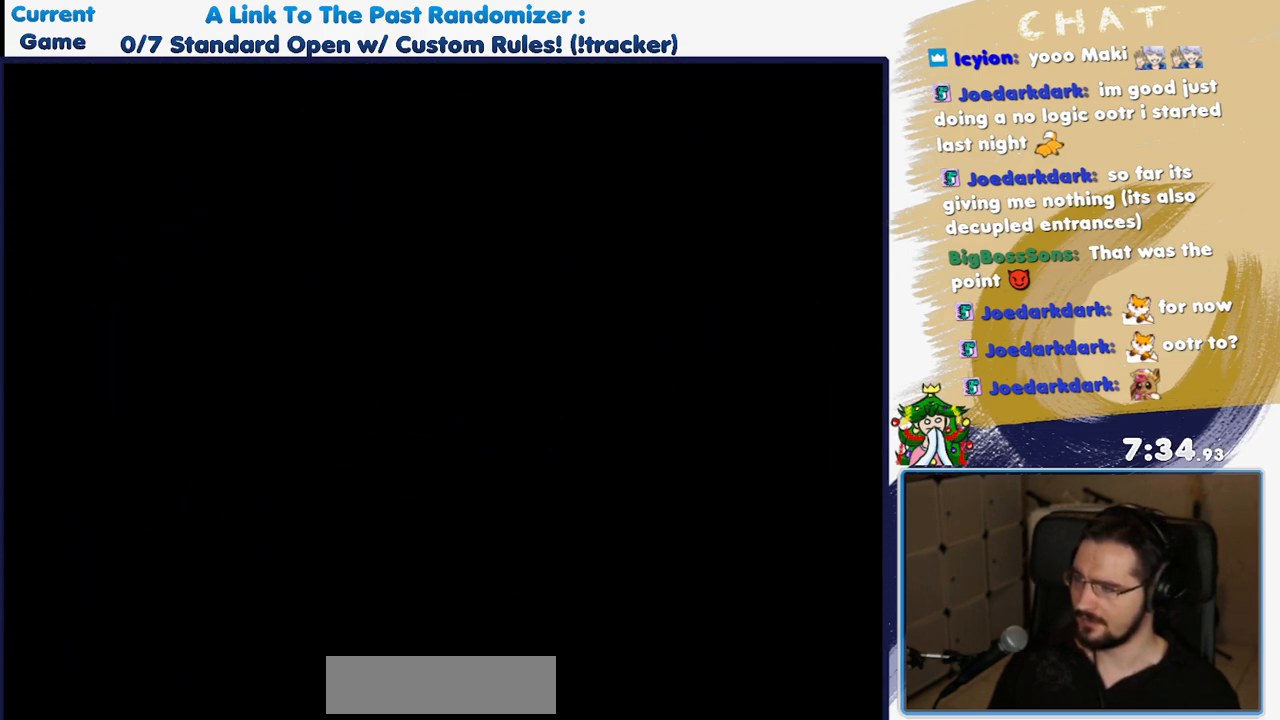
{"buttons": [], "events": []}
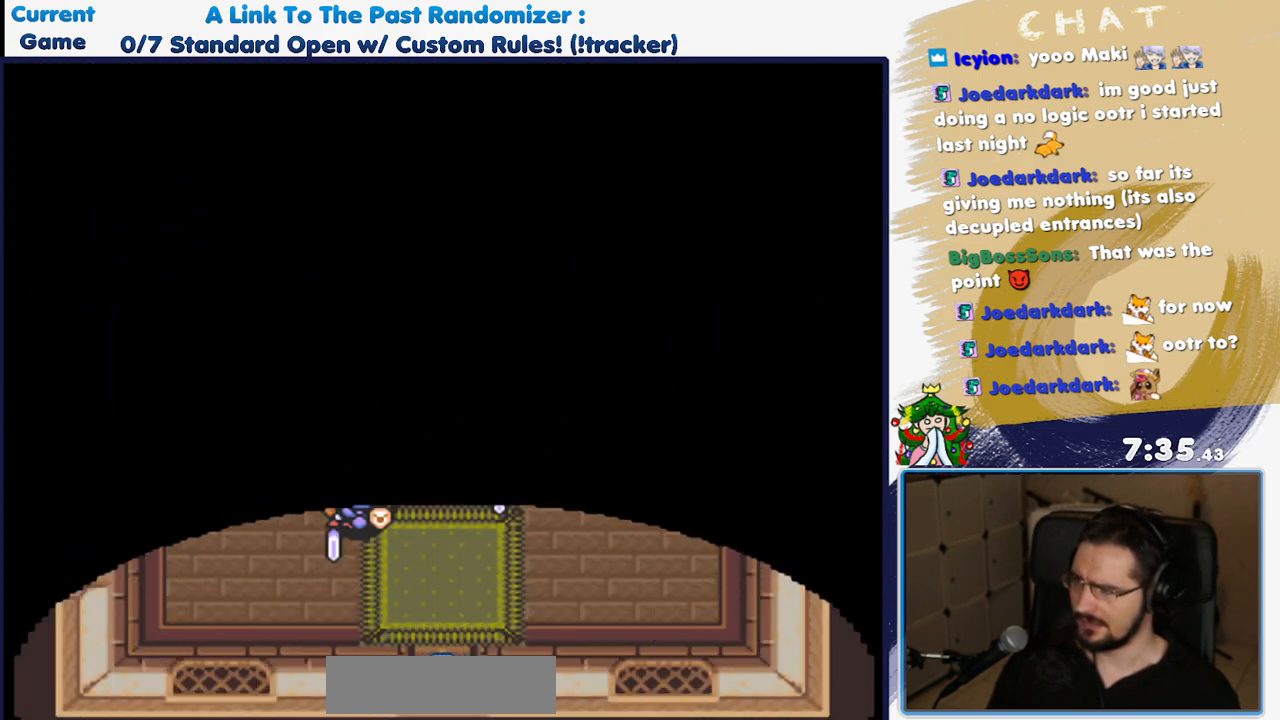
{"buttons": ["Y"], "events": [[133, "DPAD_UP", "down"], [433, "DPAD_UP", "up"], [433, "Y", "down"]]}
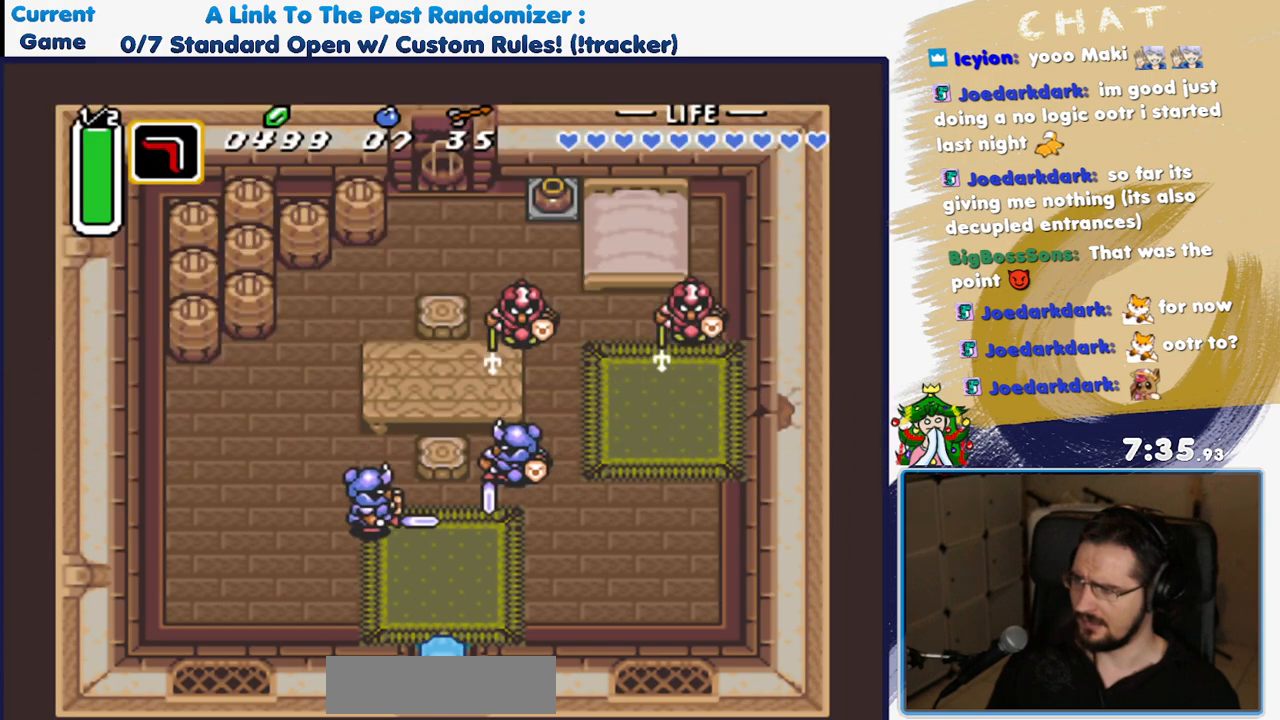
{"buttons": ["Y"], "events": [[17, "Y", "up"], [217, "DPAD_UP", "down"], [400, "Y", "down"], [433, "DPAD_UP", "up"]]}